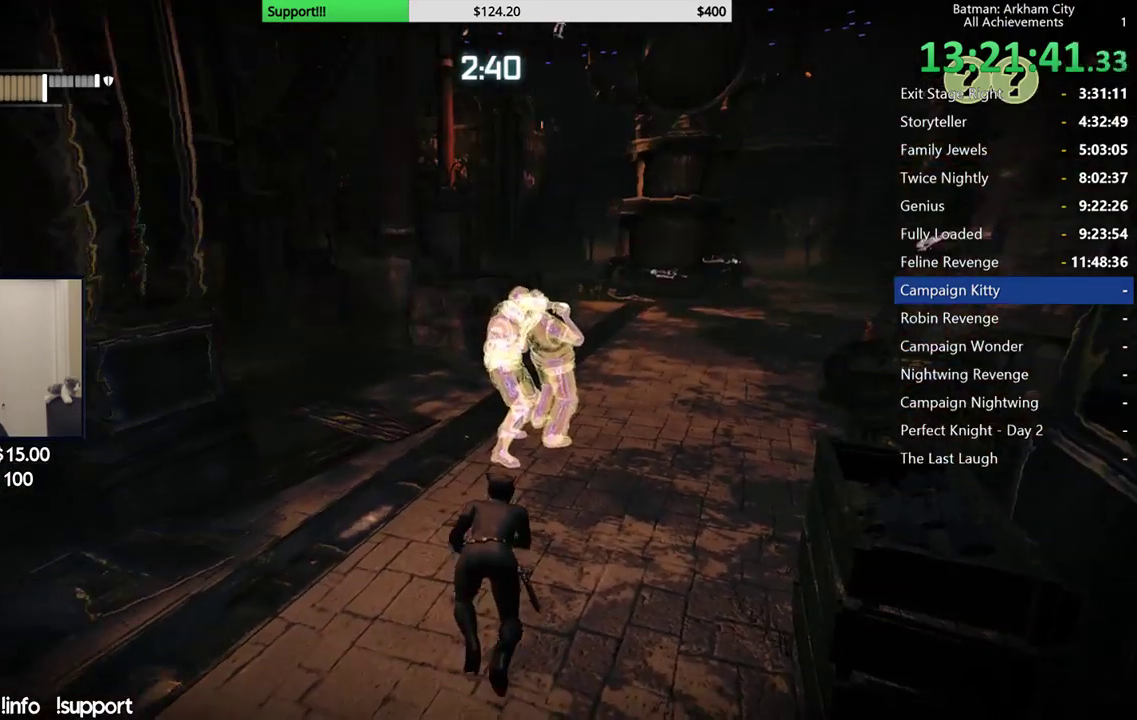
Gameplay with a controller (Xbox layout); each line is a JSON object with the inputs held at the frame after it. "events" lists button and stick changes between this image and that frame as [ms after this image, input, new state], when the widget could be followed in between. Not read: L1.
{"buttons": ["X", "L2"], "left_stick": "up", "right_stick": "center", "events": [[183, "X", "up"], [450, "X", "down"], [467, "L2", "down"]]}
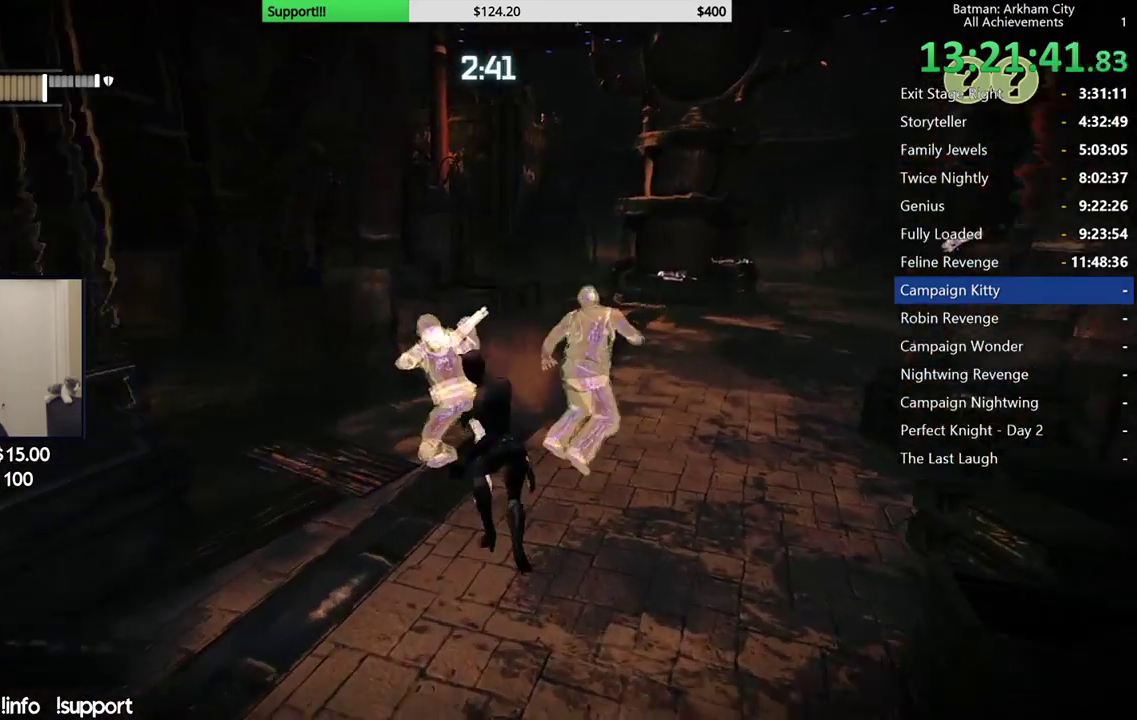
{"buttons": [], "left_stick": "up", "right_stick": "up", "events": [[117, "X", "up"], [133, "L2", "up"], [433, "right_stick", "up"]]}
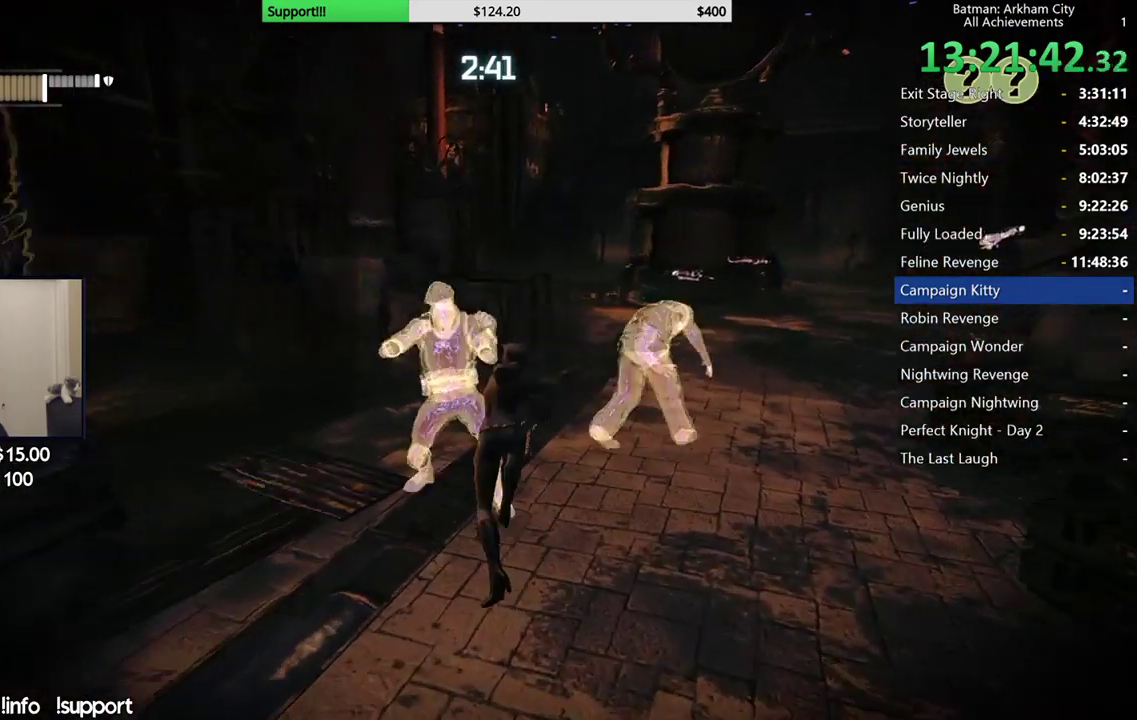
{"buttons": [], "left_stick": "center", "right_stick": "center", "events": [[33, "right_stick", "center"], [317, "left_stick", "center"], [400, "left_stick", "left"], [483, "left_stick", "center"]]}
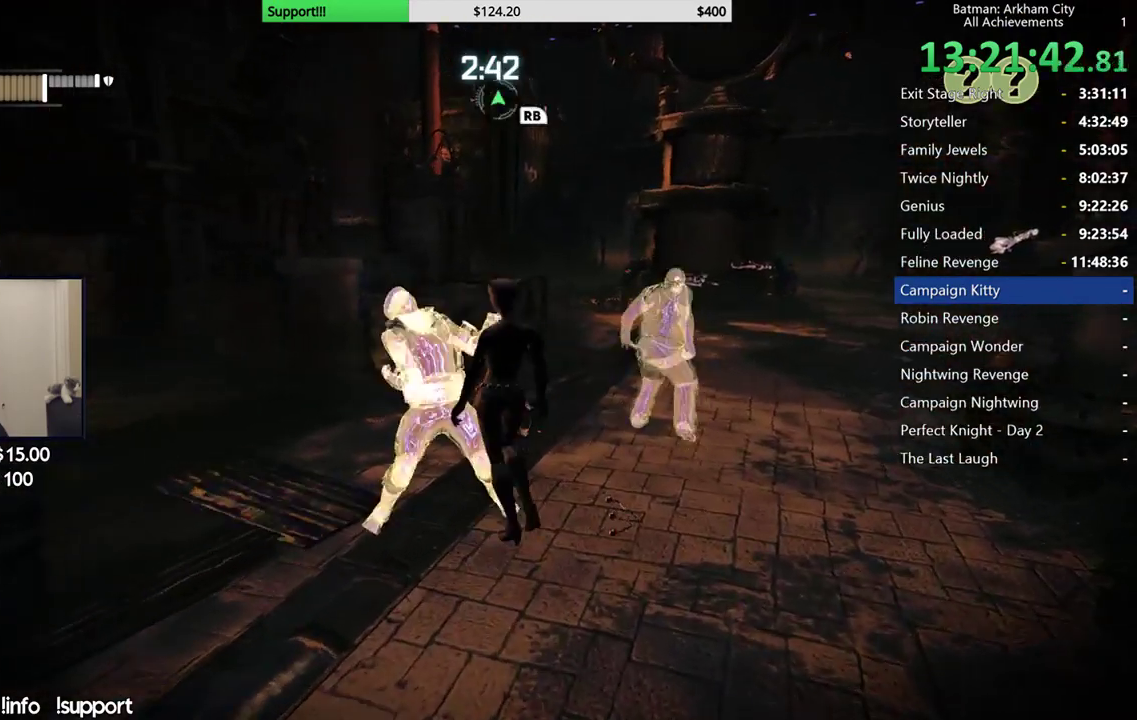
{"buttons": ["R2"], "left_stick": "down-right", "right_stick": "up-right", "events": [[200, "left_stick", "down"], [333, "right_stick", "up"], [417, "right_stick", "up-right"], [433, "R2", "down"], [450, "left_stick", "down-right"]]}
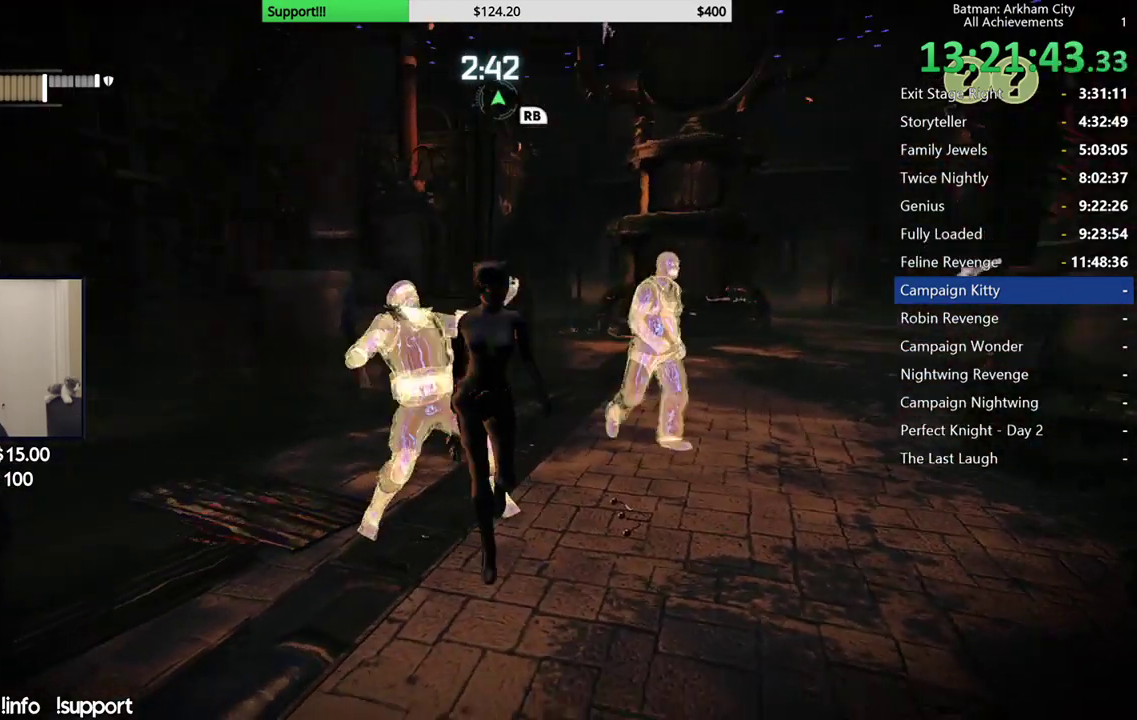
{"buttons": ["R2"], "left_stick": "up", "right_stick": "center", "events": [[183, "left_stick", "right"], [300, "left_stick", "up-right"], [383, "left_stick", "up"], [383, "right_stick", "center"]]}
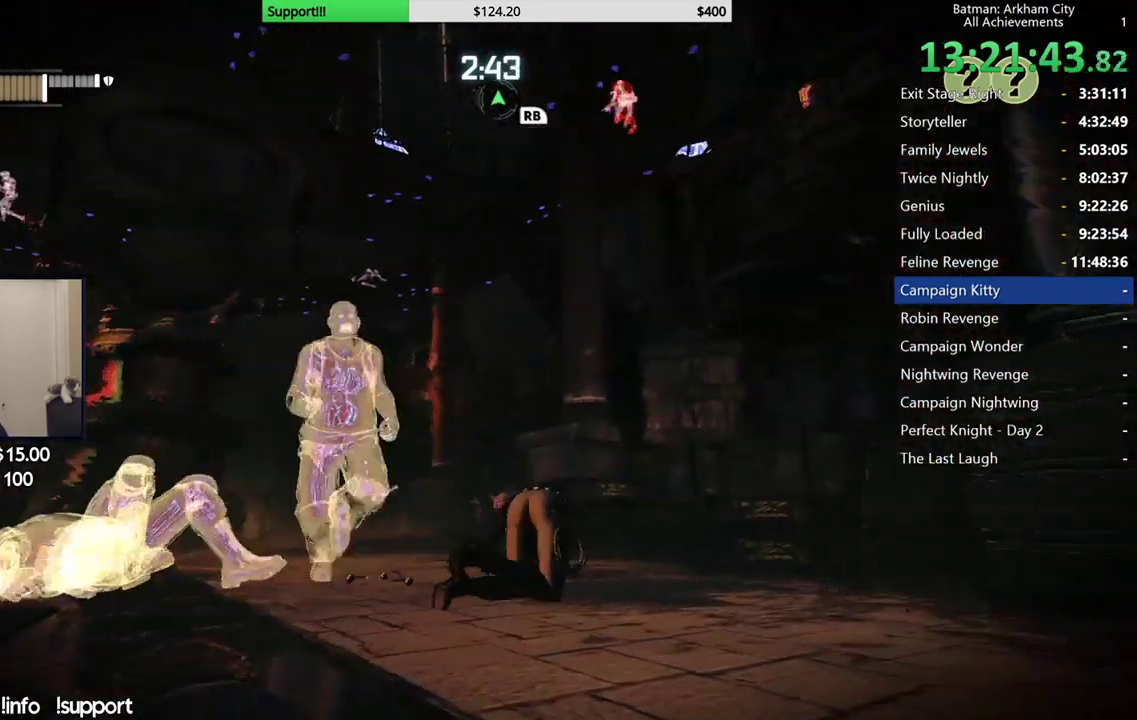
{"buttons": ["A"], "left_stick": "up-left", "right_stick": "center", "events": [[83, "R2", "up"], [117, "left_stick", "up-left"], [150, "A", "down"]]}
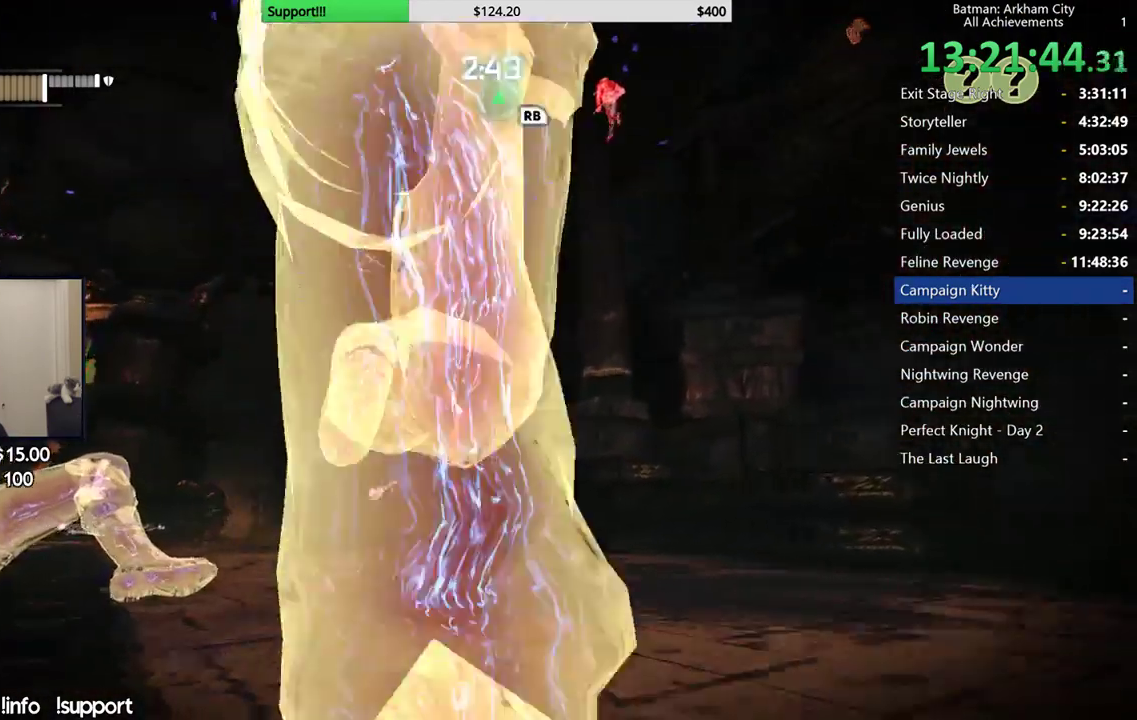
{"buttons": ["A"], "left_stick": "up", "right_stick": "center", "events": [[400, "left_stick", "up"]]}
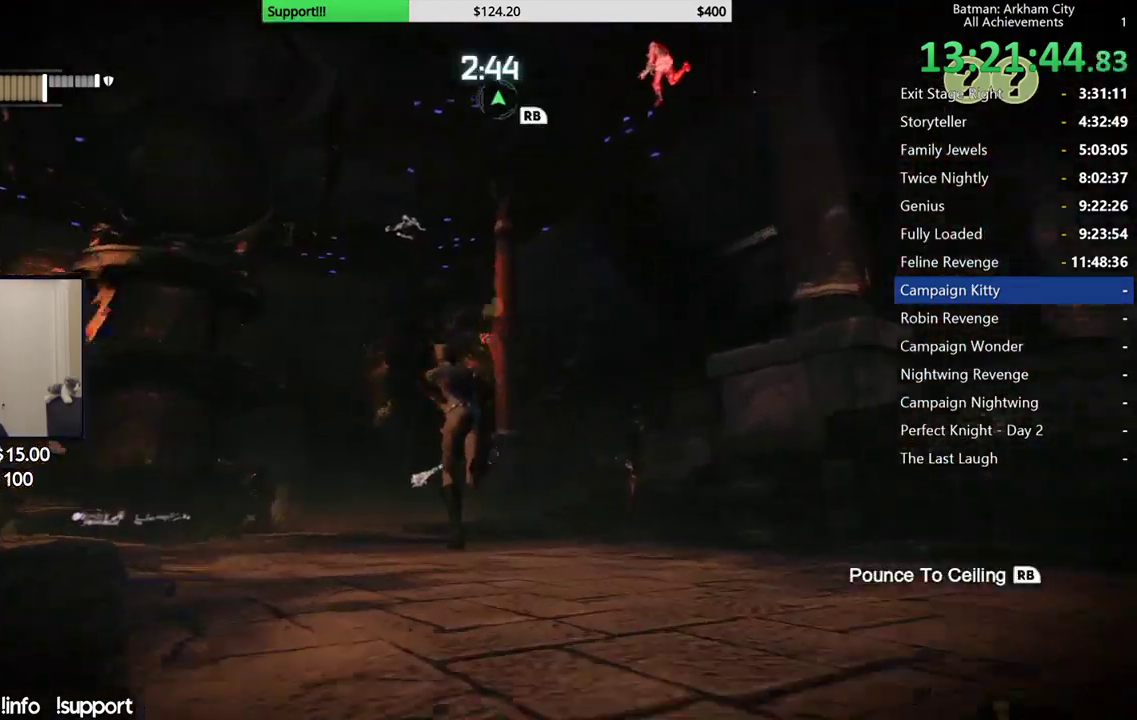
{"buttons": ["A"], "left_stick": "up", "right_stick": "center", "events": [[100, "left_stick", "up-left"], [283, "left_stick", "up"]]}
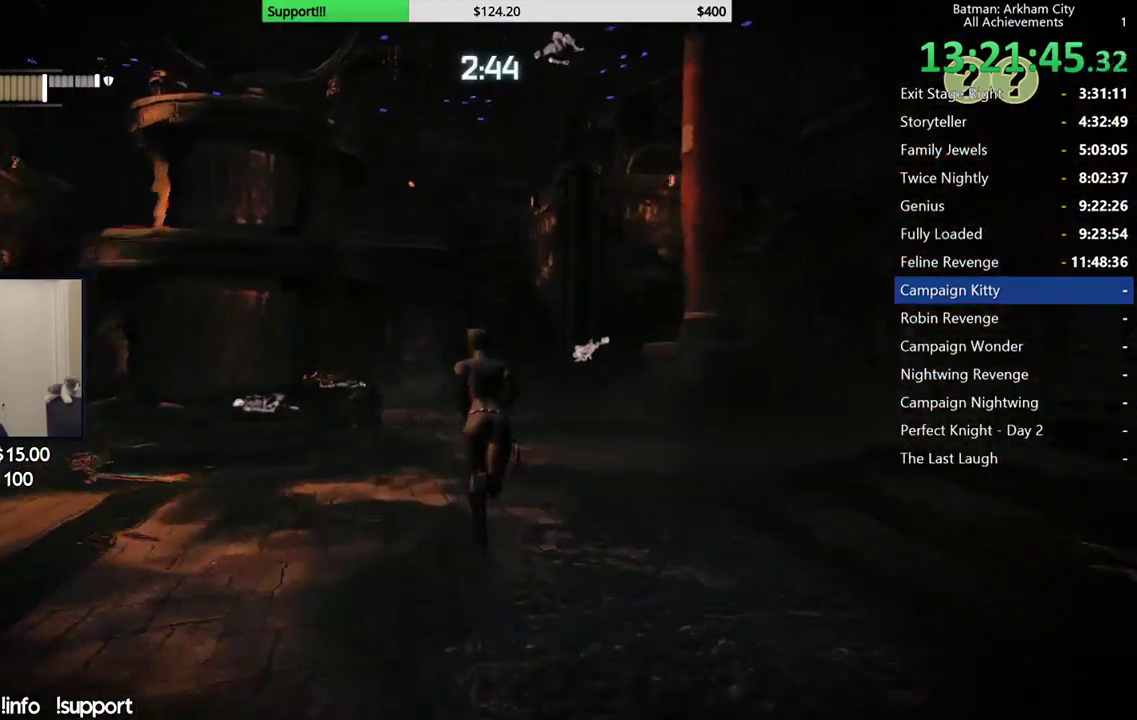
{"buttons": ["R2"], "left_stick": "up-right", "right_stick": "center", "events": [[350, "left_stick", "up-right"], [483, "A", "up"], [500, "R2", "down"]]}
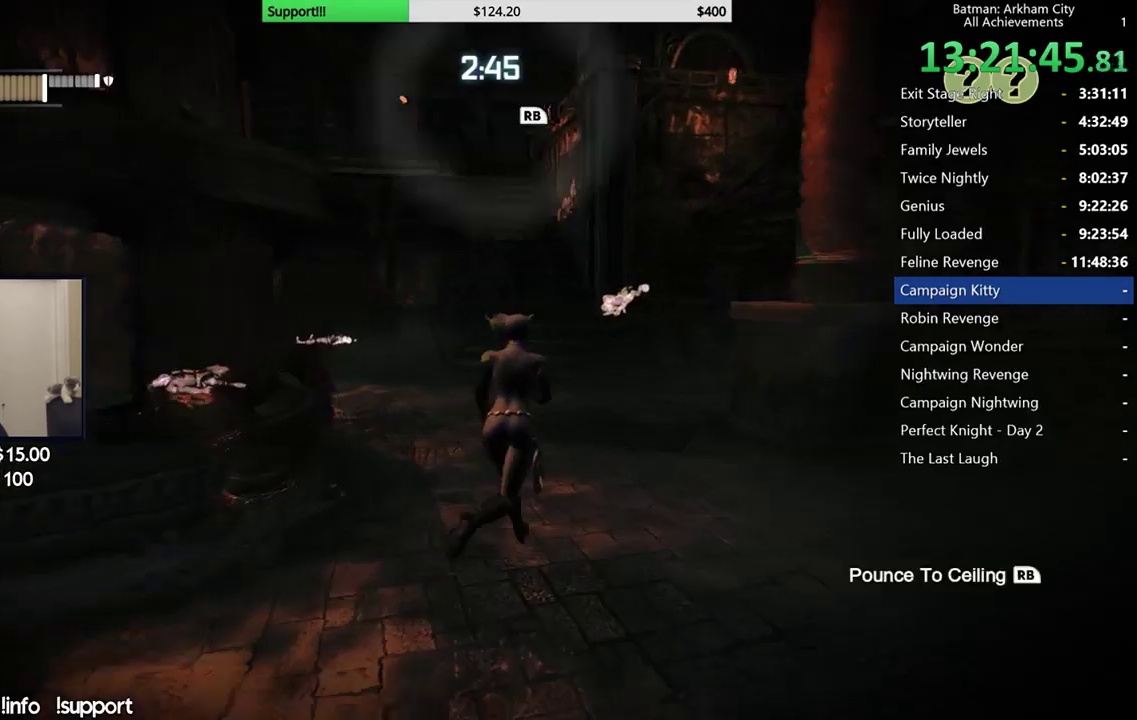
{"buttons": ["R2"], "left_stick": "up-right", "right_stick": "up-right", "events": [[117, "right_stick", "up-right"], [417, "left_stick", "up"], [500, "left_stick", "up-right"]]}
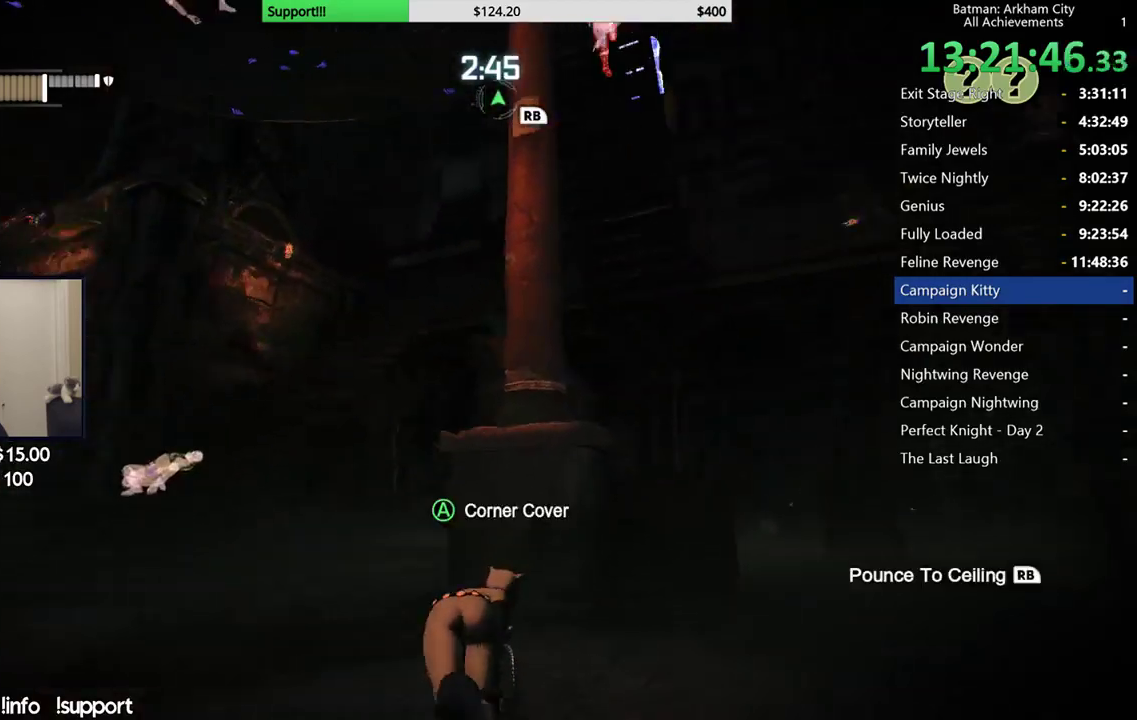
{"buttons": ["R2"], "left_stick": "up-right", "right_stick": "center", "events": [[17, "right_stick", "center"], [150, "right_stick", "up"], [450, "right_stick", "center"]]}
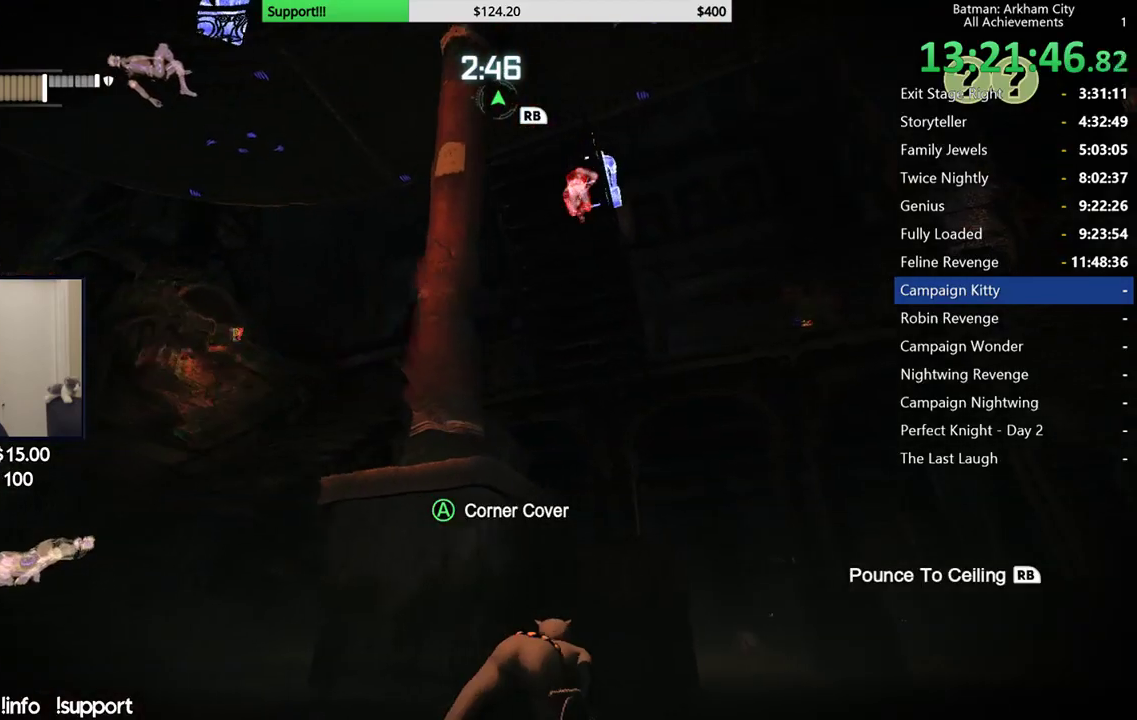
{"buttons": ["R2"], "left_stick": "up-right", "right_stick": "center", "events": [[383, "right_stick", "right"], [483, "right_stick", "center"]]}
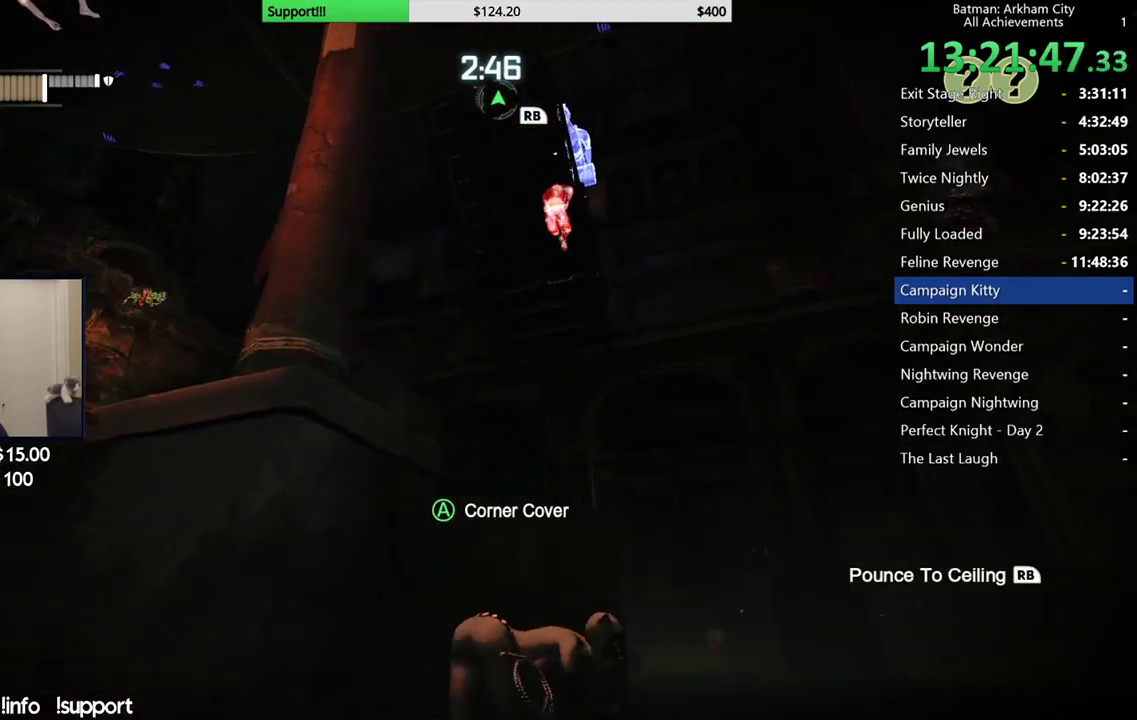
{"buttons": ["R2"], "left_stick": "up", "right_stick": "center", "events": [[500, "left_stick", "up"]]}
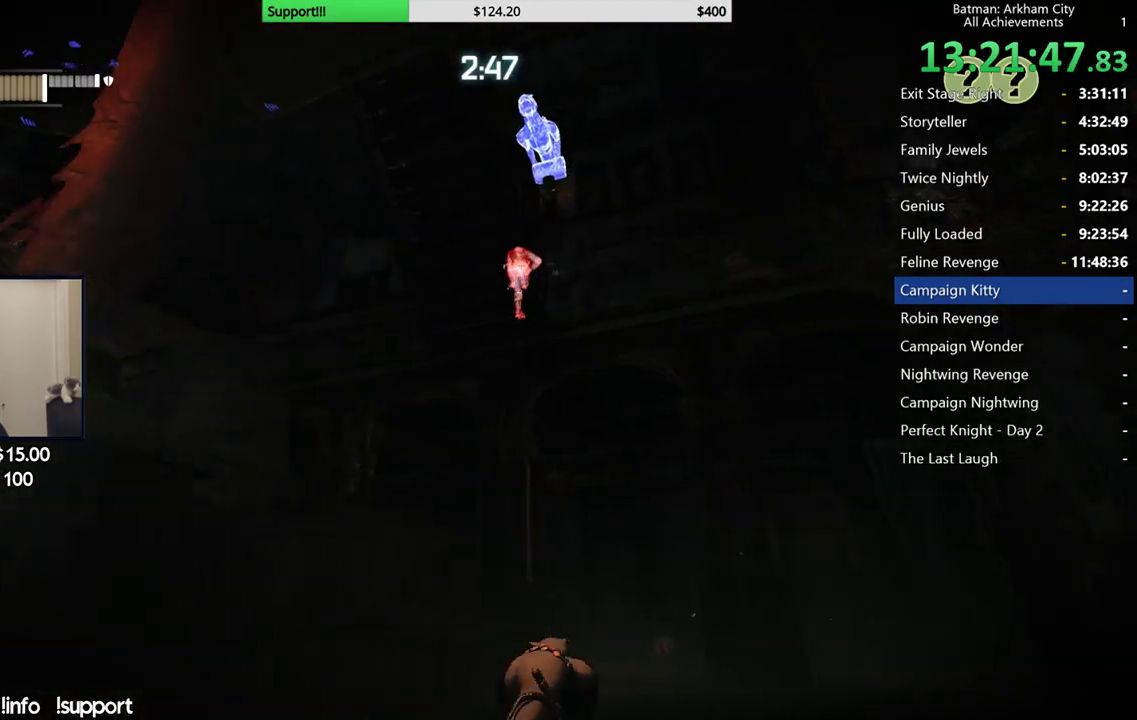
{"buttons": ["A"], "left_stick": "up", "right_stick": "center", "events": [[50, "R2", "up"], [333, "A", "down"]]}
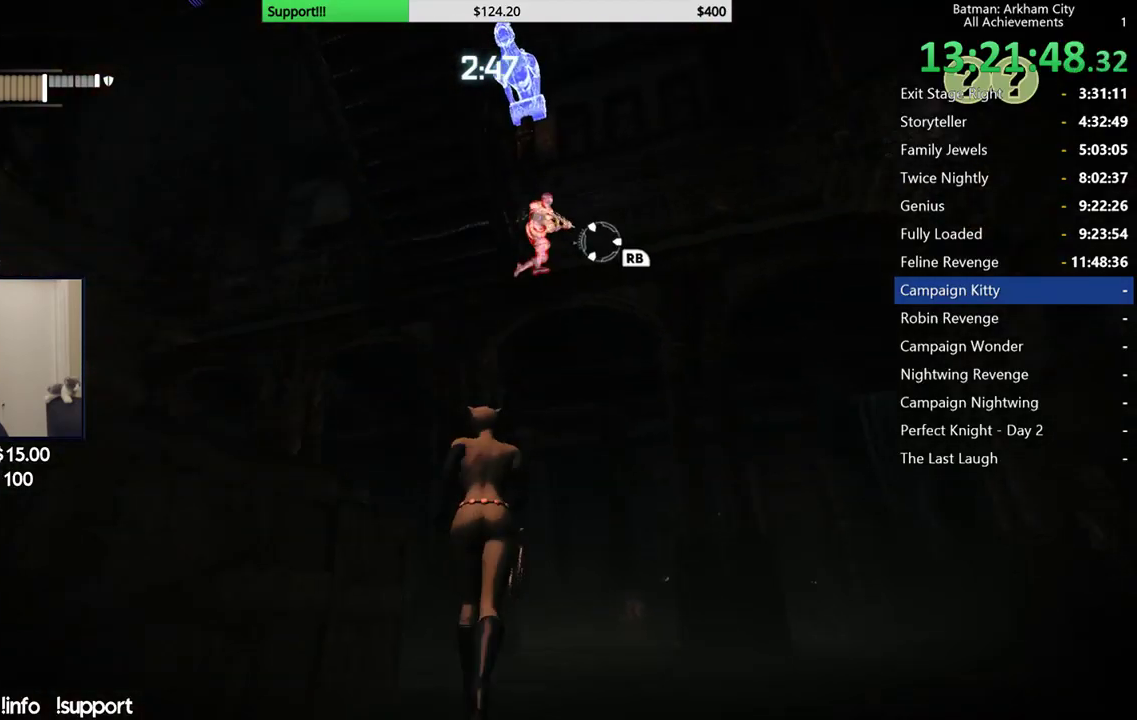
{"buttons": ["A"], "left_stick": "up-right", "right_stick": "left", "events": [[100, "right_stick", "left"], [300, "left_stick", "up-right"]]}
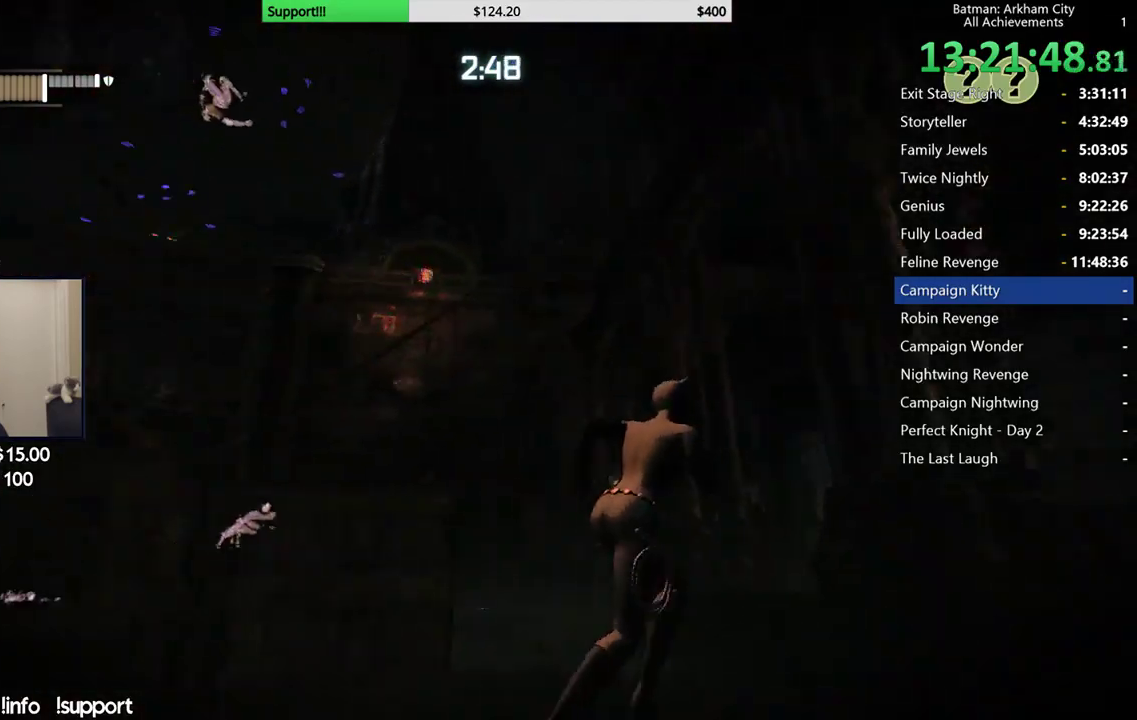
{"buttons": ["A"], "left_stick": "up", "right_stick": "center", "events": [[250, "left_stick", "up"], [483, "right_stick", "center"]]}
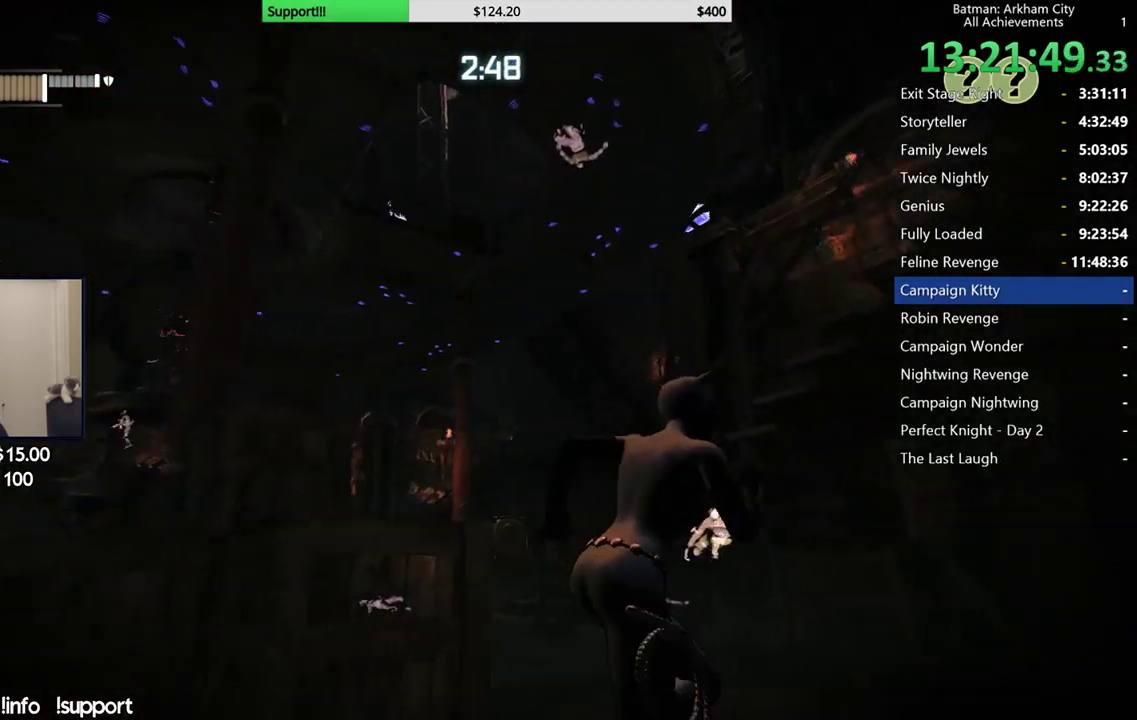
{"buttons": ["R2"], "left_stick": "down-right", "right_stick": "left", "events": [[33, "A", "up"], [117, "R2", "down"], [117, "left_stick", "up-right"], [167, "right_stick", "left"], [250, "left_stick", "right"], [417, "left_stick", "down-right"]]}
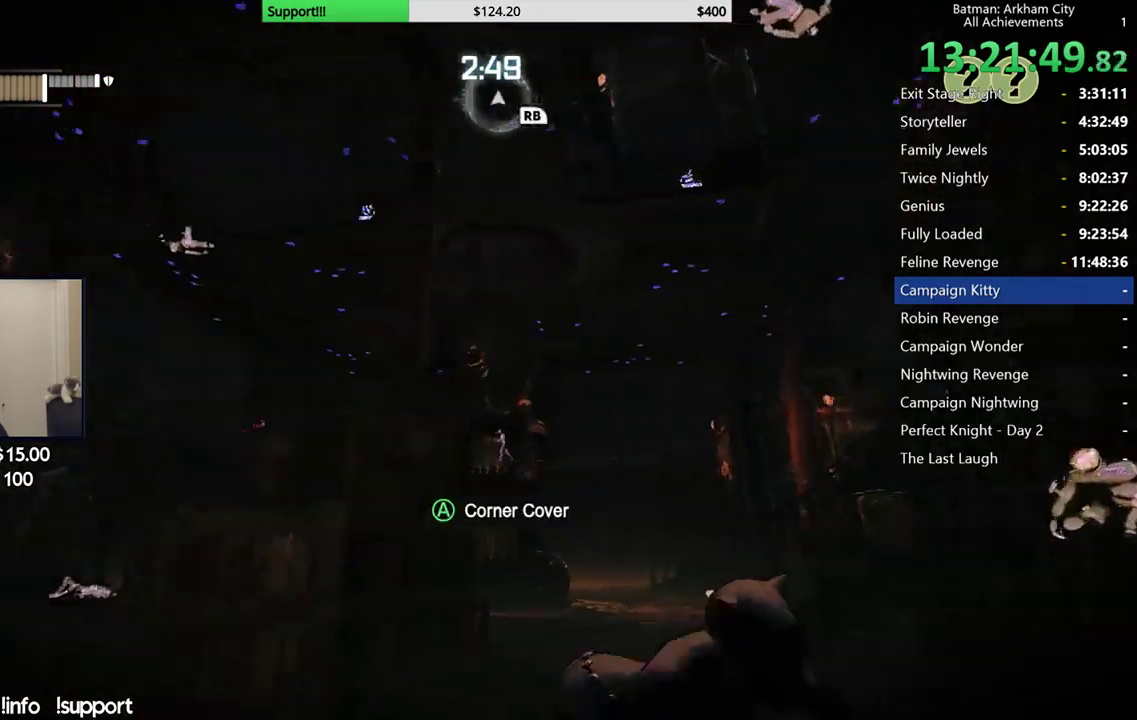
{"buttons": ["R2"], "left_stick": "left", "right_stick": "center", "events": [[33, "left_stick", "down"], [183, "right_stick", "up-left"], [217, "left_stick", "down-left"], [250, "right_stick", "up"], [300, "right_stick", "center"], [367, "left_stick", "left"]]}
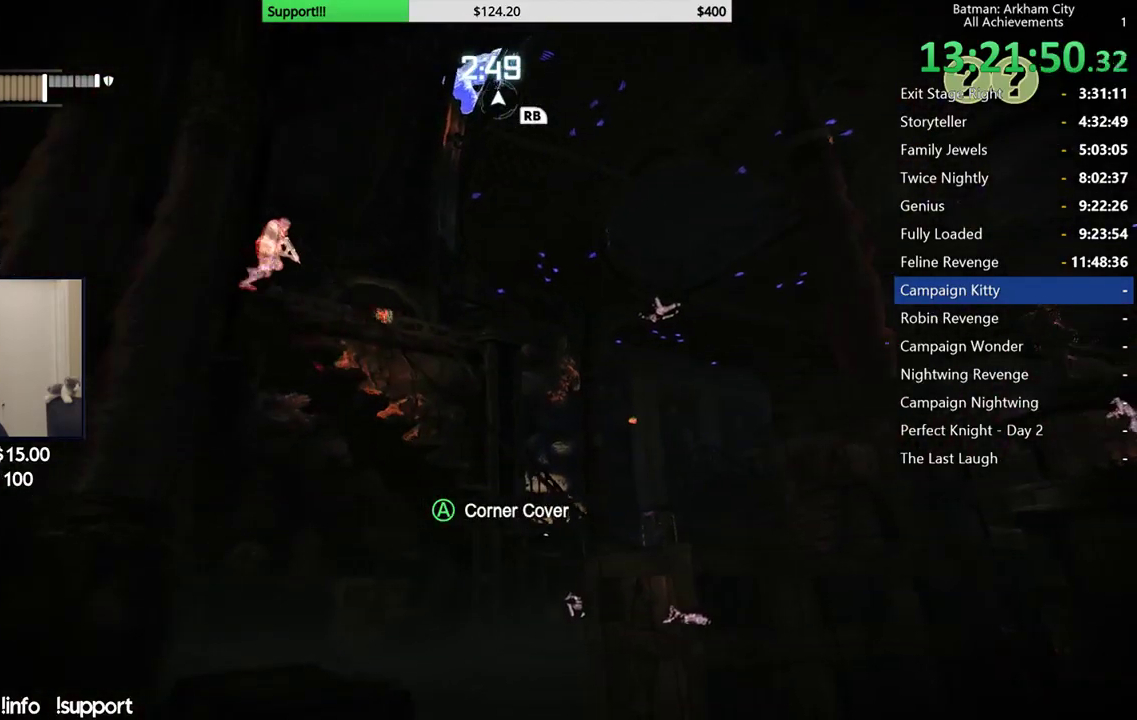
{"buttons": ["R2"], "left_stick": "left", "right_stick": "center", "events": [[367, "right_stick", "right"], [483, "right_stick", "center"]]}
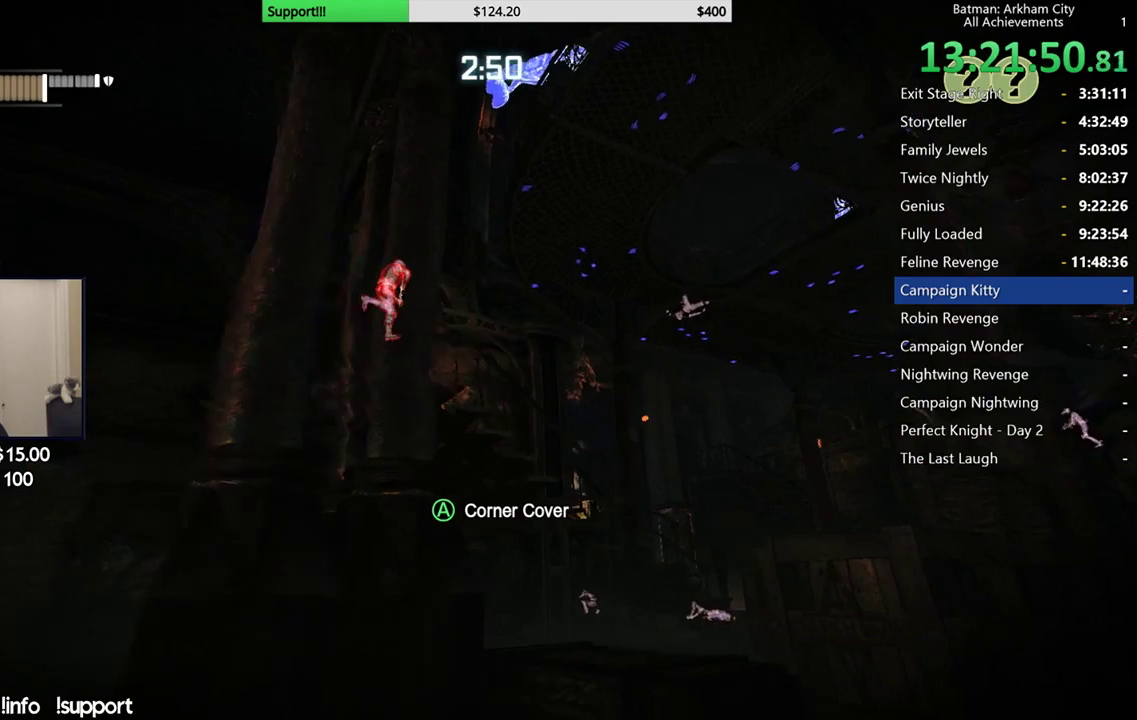
{"buttons": ["R2"], "left_stick": "center", "right_stick": "down-right", "events": [[50, "right_stick", "down-right"], [117, "right_stick", "down"], [317, "right_stick", "down-right"], [367, "right_stick", "right"], [383, "left_stick", "center"], [467, "right_stick", "down-right"]]}
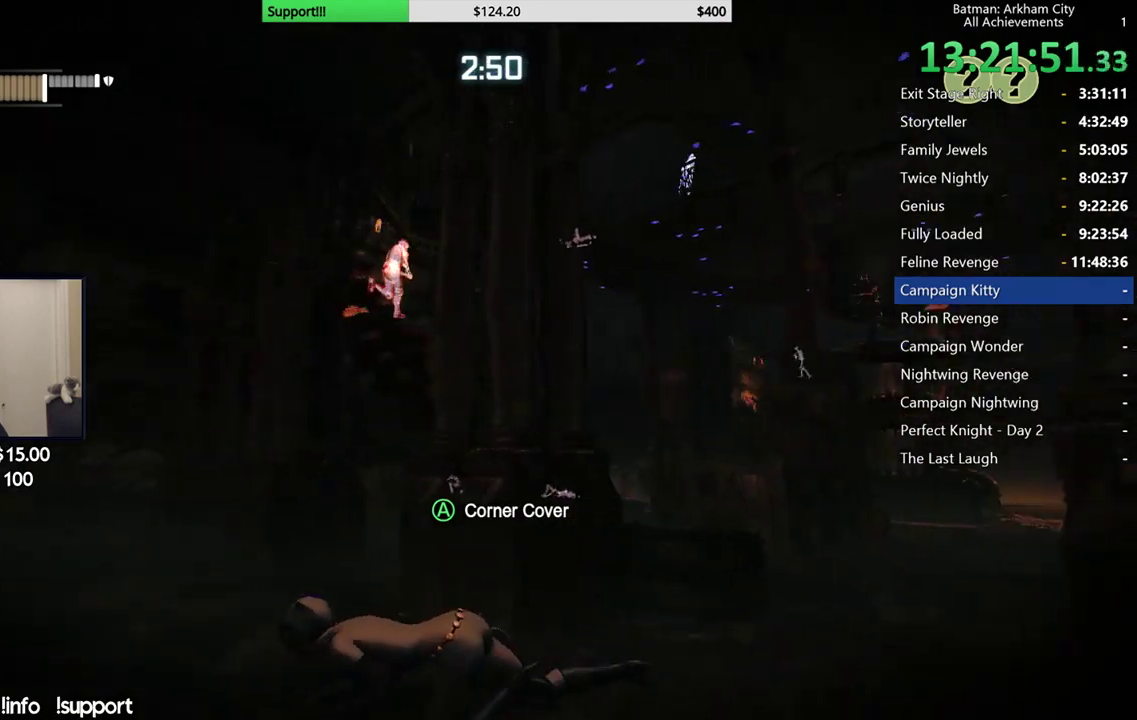
{"buttons": ["R2"], "left_stick": "right", "right_stick": "center", "events": [[50, "right_stick", "down"], [283, "right_stick", "down-right"], [300, "left_stick", "right"], [350, "right_stick", "right"], [400, "right_stick", "center"]]}
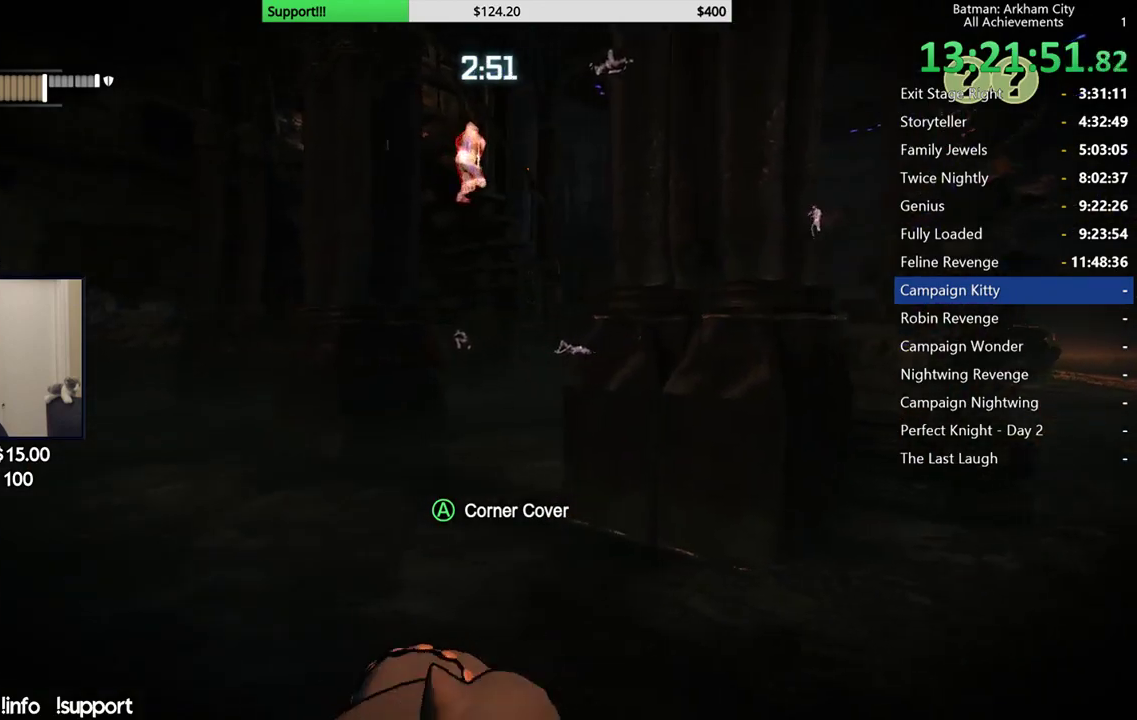
{"buttons": ["R2"], "left_stick": "up-right", "right_stick": "down-left", "events": [[200, "right_stick", "down"], [267, "left_stick", "up-right"], [367, "right_stick", "center"], [500, "right_stick", "down-left"]]}
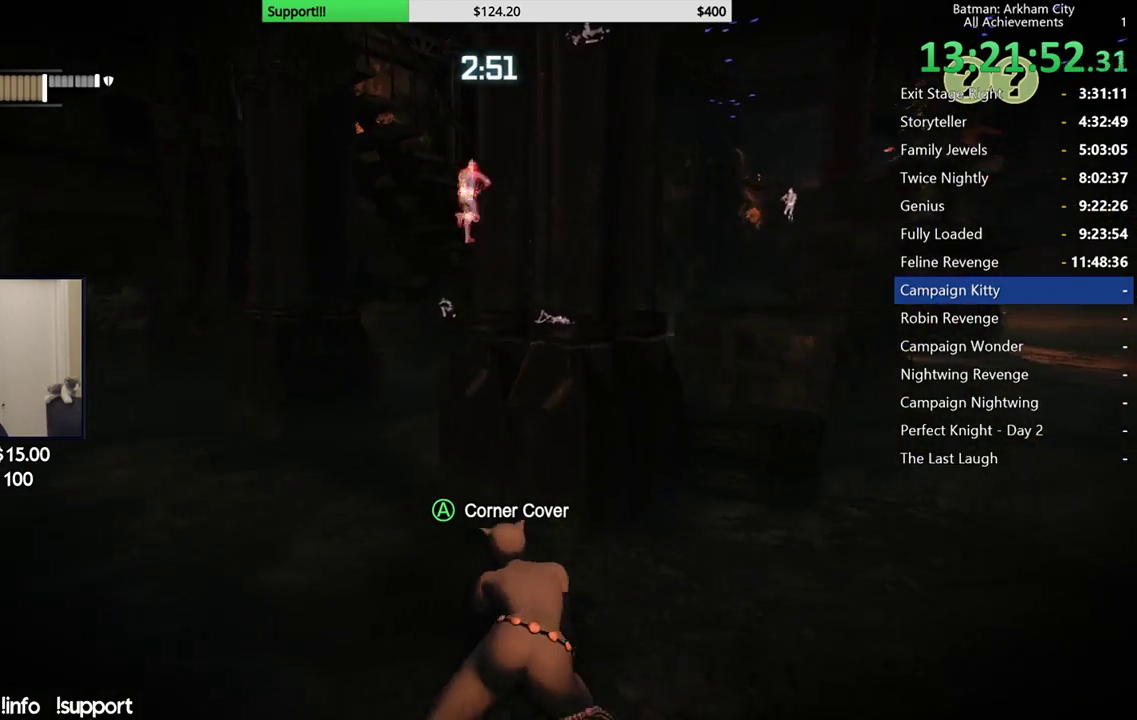
{"buttons": ["R2"], "left_stick": "center", "right_stick": "center", "events": [[150, "right_stick", "center"], [417, "left_stick", "center"]]}
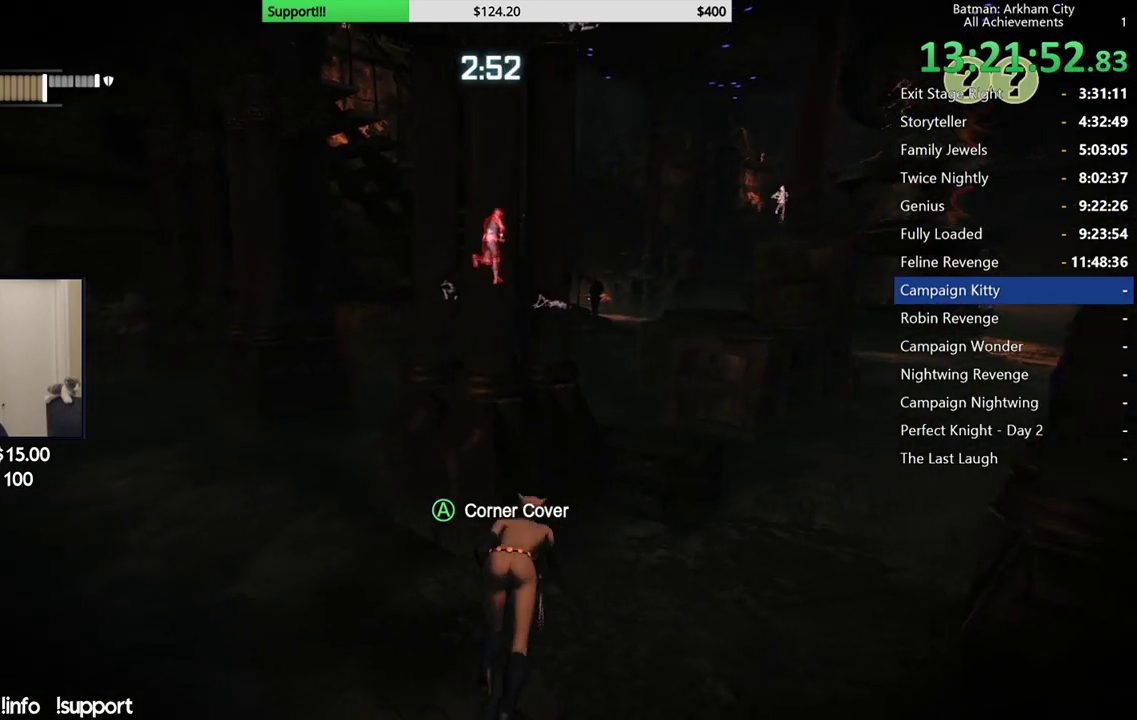
{"buttons": ["R2"], "left_stick": "center", "right_stick": "right", "events": [[383, "right_stick", "right"]]}
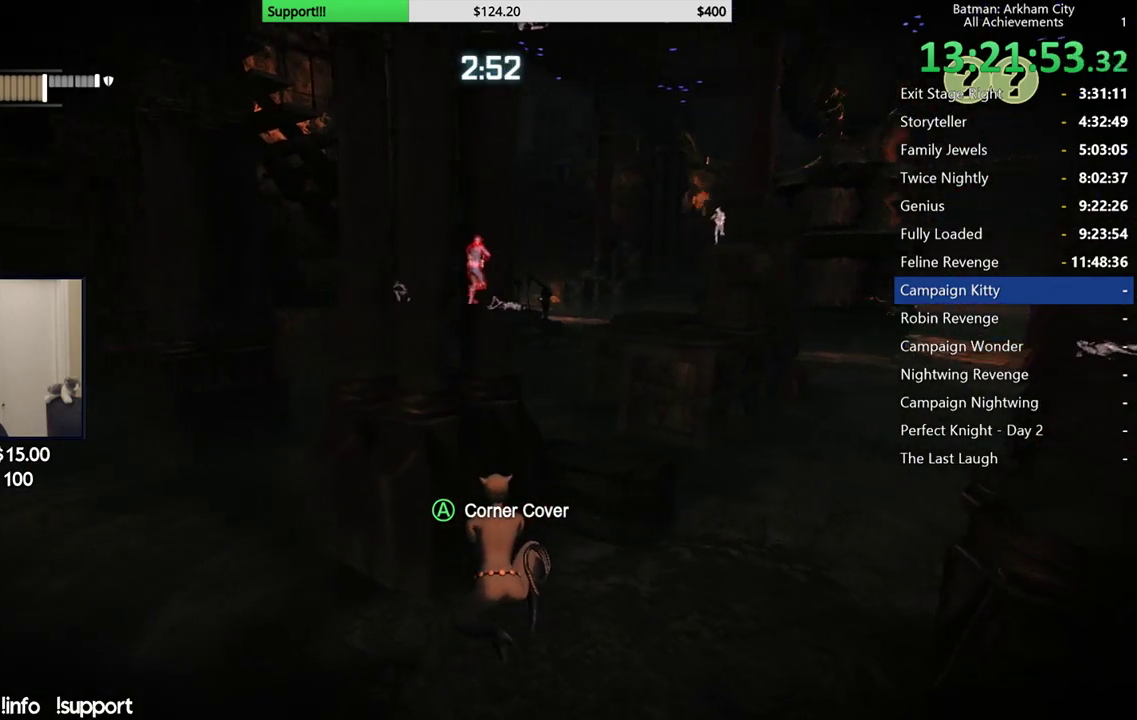
{"buttons": ["R2"], "left_stick": "center", "right_stick": "down", "events": [[50, "right_stick", "center"], [483, "right_stick", "down"]]}
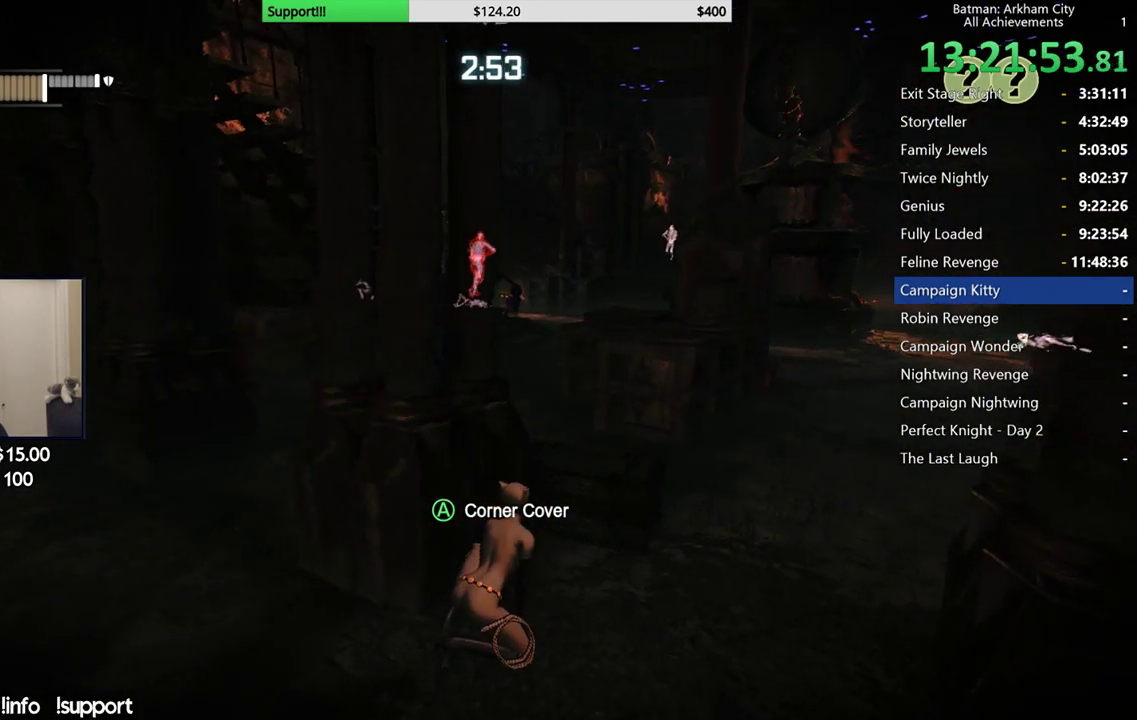
{"buttons": ["R2"], "left_stick": "center", "right_stick": "center", "events": [[33, "right_stick", "down-left"], [100, "right_stick", "left"], [333, "right_stick", "center"]]}
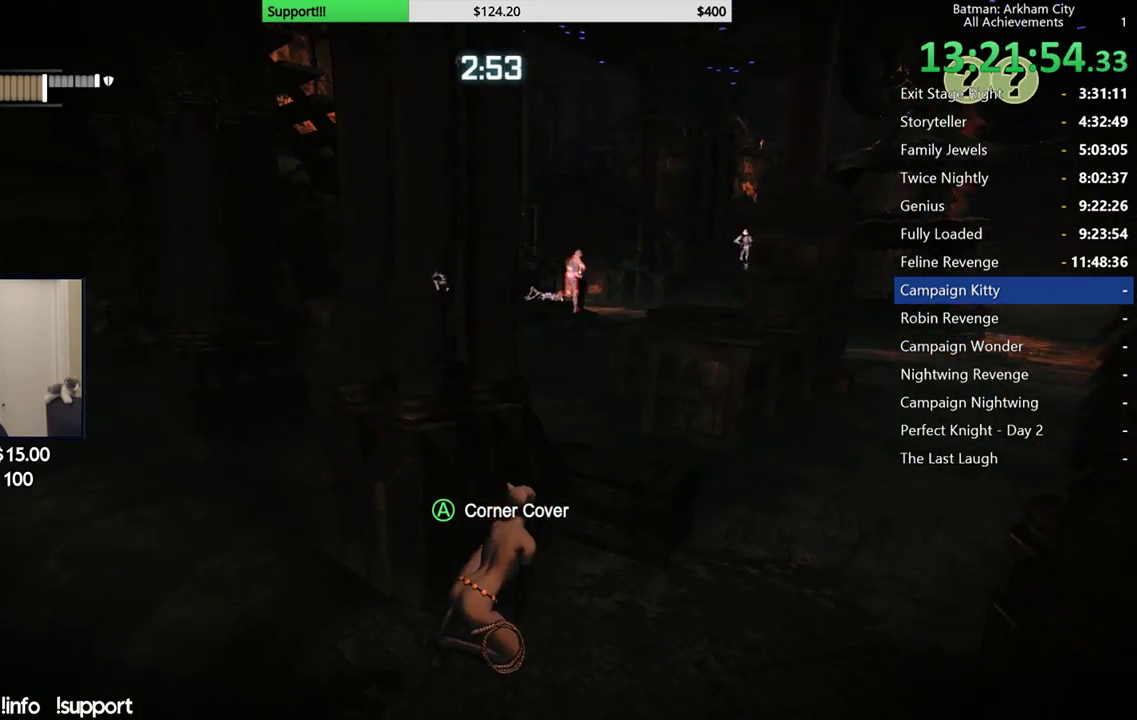
{"buttons": ["R2"], "left_stick": "right", "right_stick": "right", "events": [[50, "right_stick", "right"], [200, "right_stick", "center"], [383, "right_stick", "right"], [417, "left_stick", "right"]]}